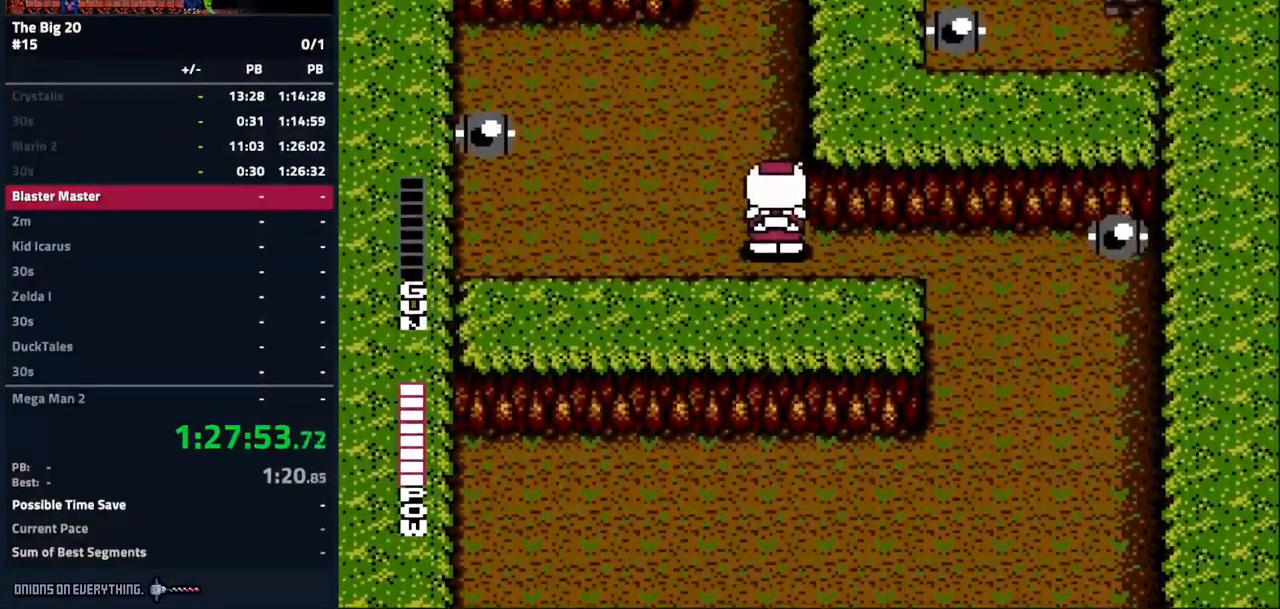
Gameplay with a controller (Nintendo layout); each line is a JSON object with the inputs held at the frame after it (dt_ms = milliseconds from this image to that frame). "events" lists button and stick changes between this image and that frame as [ms after this image, input, new state], when the widget could be followed in between. Not read: L3 R3.
{"dt_ms": 500, "buttons": ["DPAD_UP", "DPAD_RIGHT"], "events": [[134, "DPAD_LEFT", "up"], [150, "DPAD_RIGHT", "down"]]}
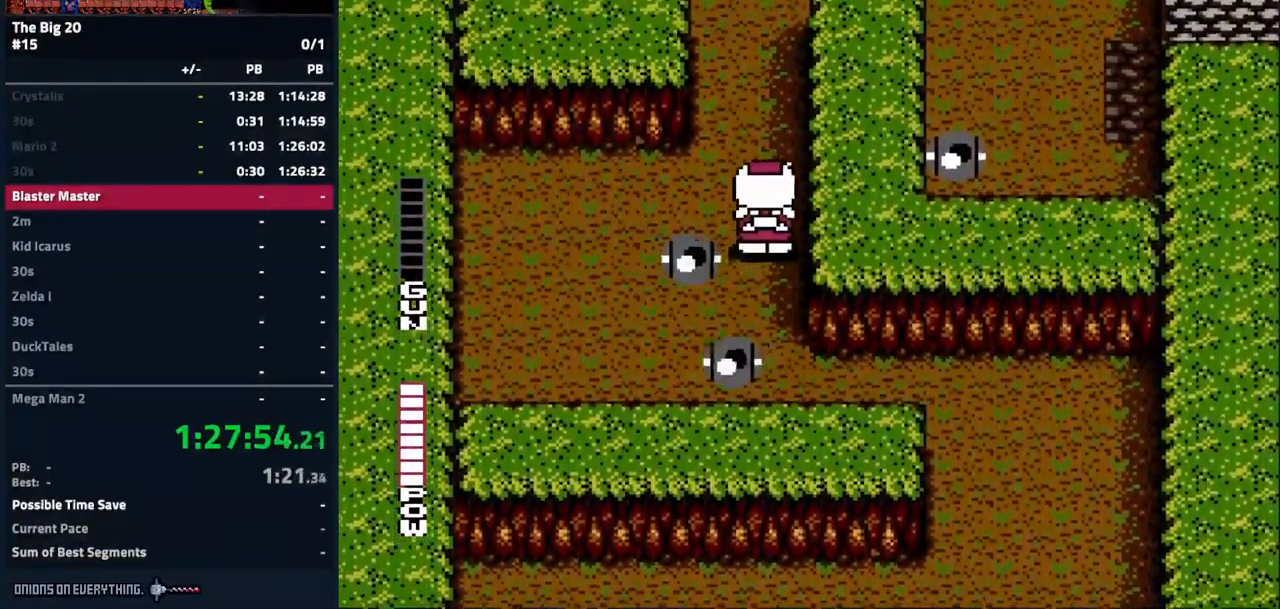
{"dt_ms": 500, "buttons": ["DPAD_UP", "DPAD_RIGHT"], "events": []}
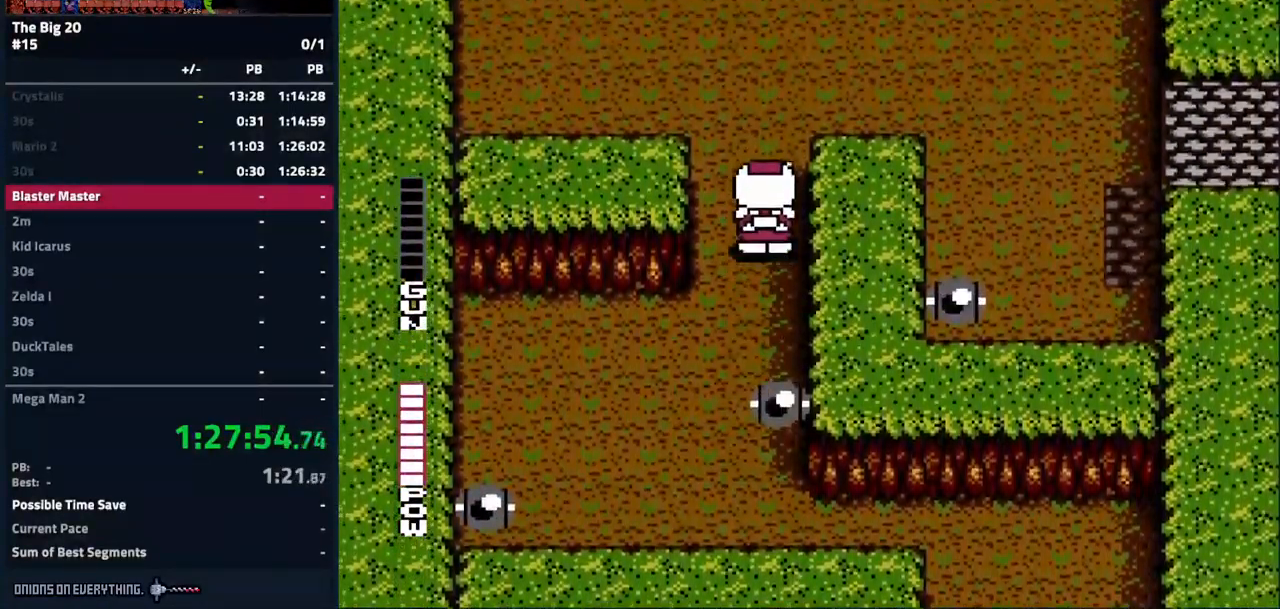
{"dt_ms": 500, "buttons": ["DPAD_RIGHT"], "events": [[500, "DPAD_UP", "up"]]}
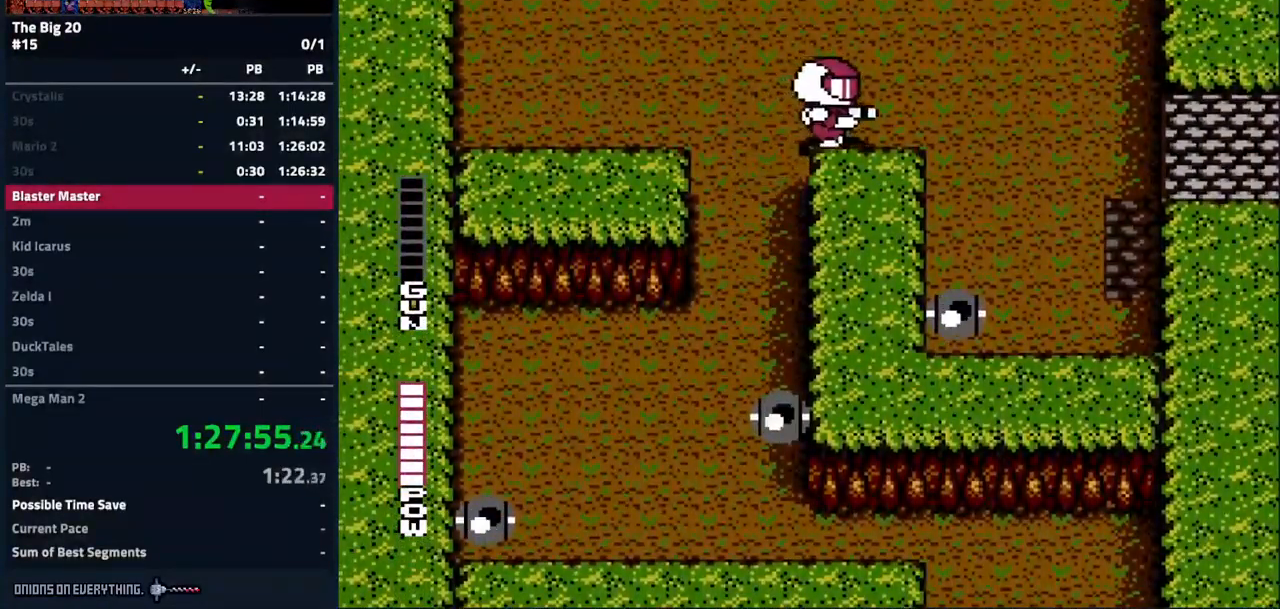
{"dt_ms": 500, "buttons": ["DPAD_RIGHT"], "events": [[50, "DPAD_DOWN", "down"], [283, "DPAD_DOWN", "up"]]}
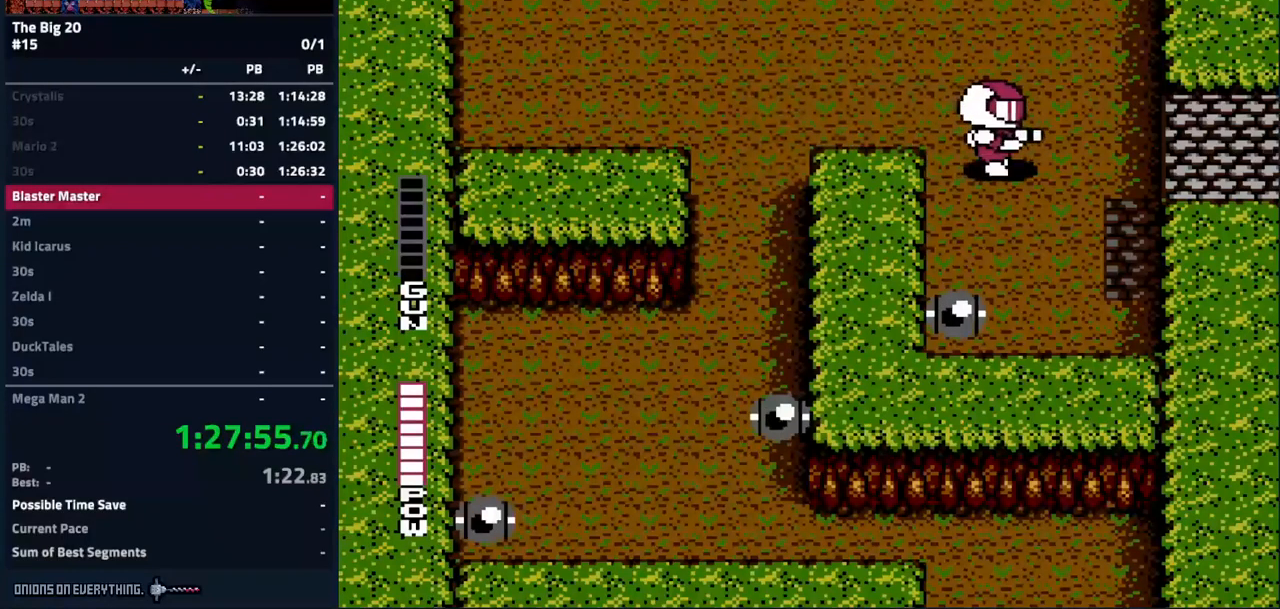
{"dt_ms": 500, "buttons": ["DPAD_RIGHT"], "events": [[50, "DPAD_DOWN", "down"], [350, "DPAD_DOWN", "up"]]}
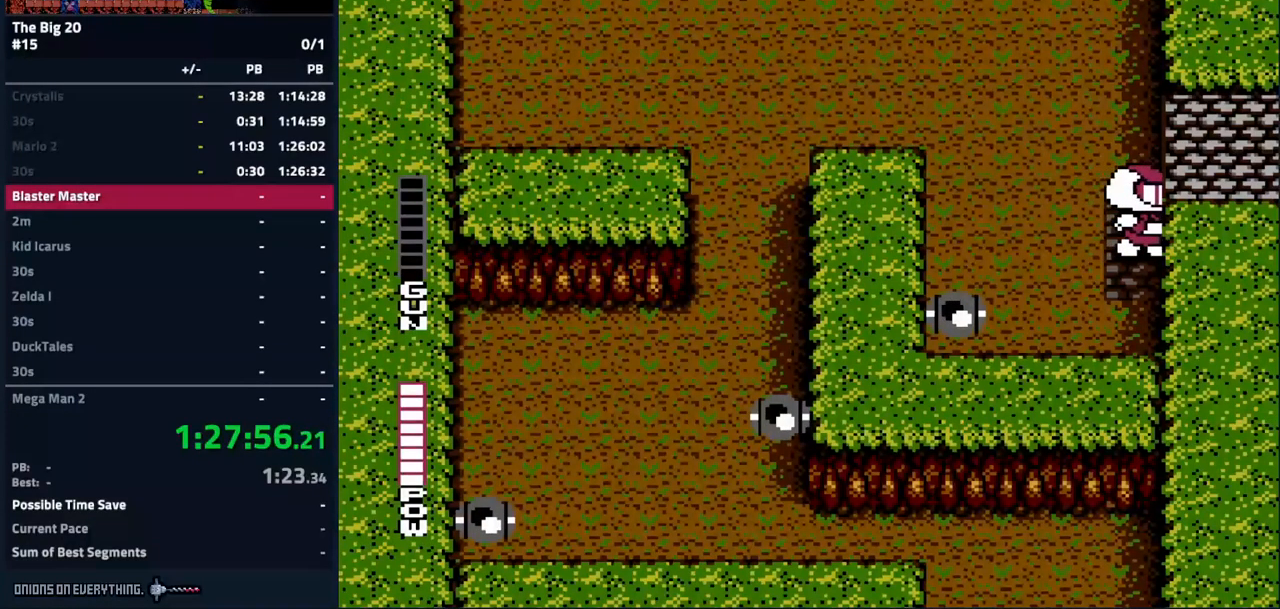
{"dt_ms": 500, "buttons": ["START"], "events": [[233, "START", "down"], [300, "DPAD_RIGHT", "up"]]}
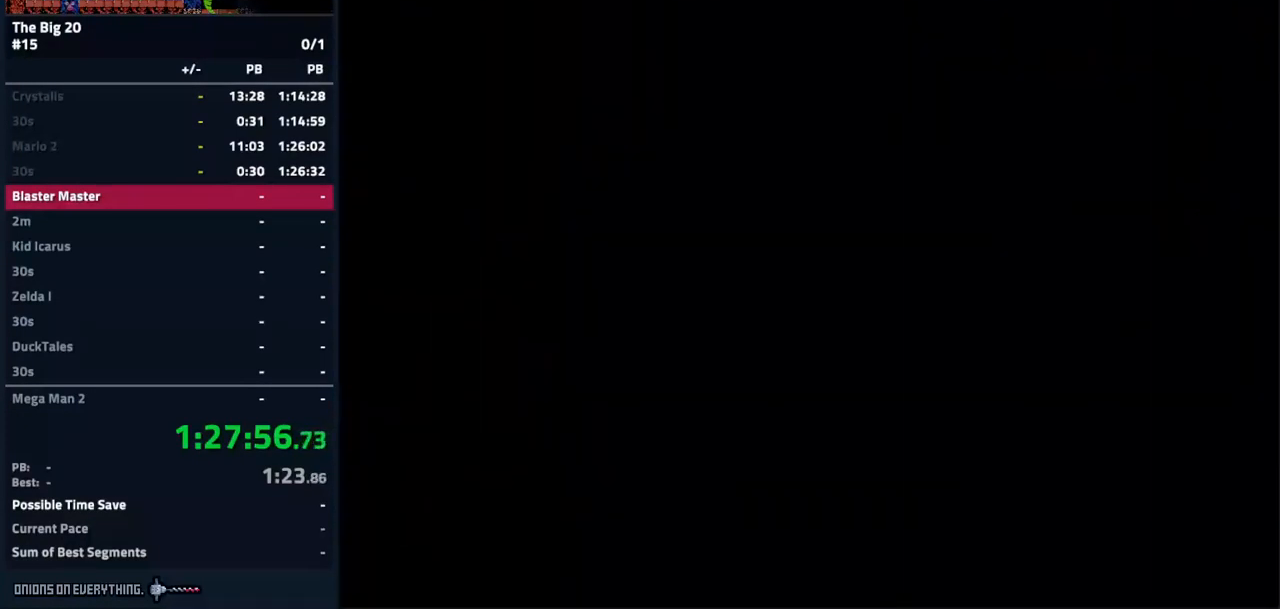
{"dt_ms": 500, "buttons": [], "events": [[50, "START", "up"], [183, "START", "down"], [383, "START", "up"]]}
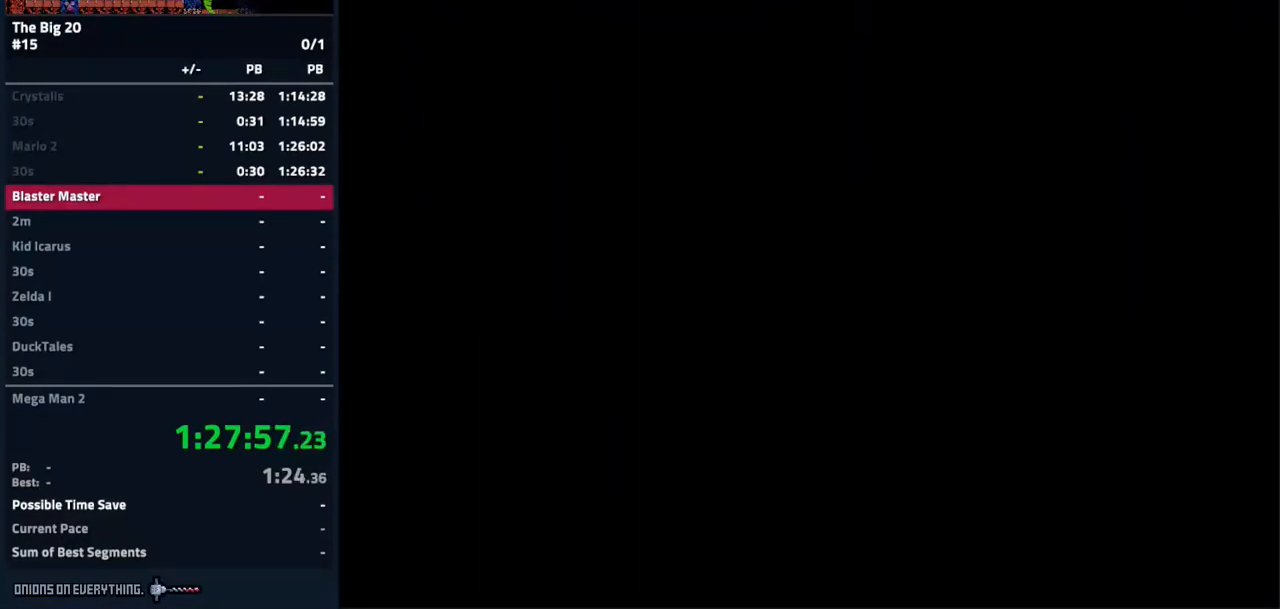
{"dt_ms": 500, "buttons": ["DPAD_RIGHT"], "events": [[33, "DPAD_RIGHT", "down"]]}
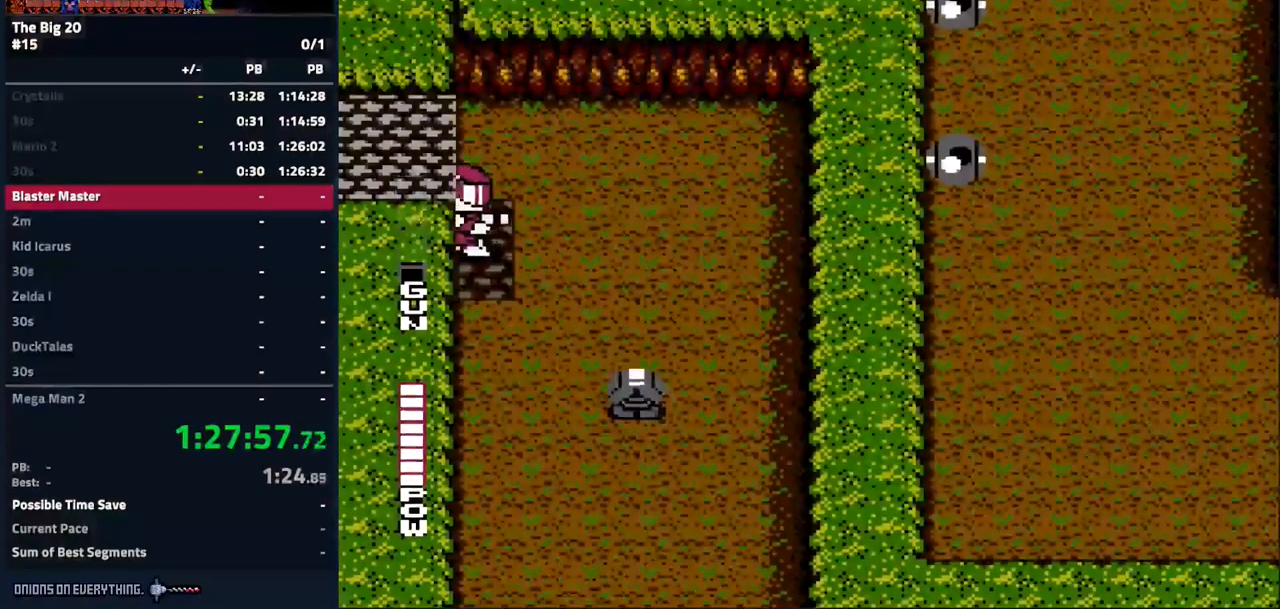
{"dt_ms": 500, "buttons": ["B", "DPAD_DOWN", "DPAD_RIGHT"], "events": [[366, "DPAD_DOWN", "down"], [400, "DPAD_RIGHT", "up"], [433, "B", "down"], [466, "DPAD_RIGHT", "down"]]}
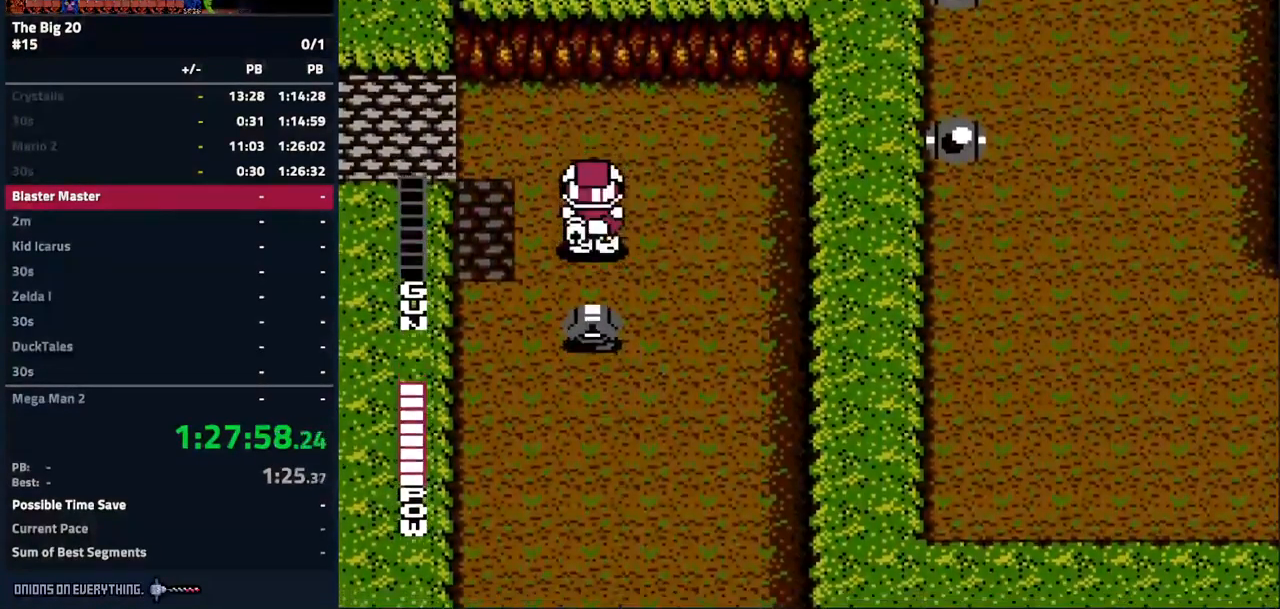
{"dt_ms": 1000, "buttons": ["DPAD_DOWN"]}
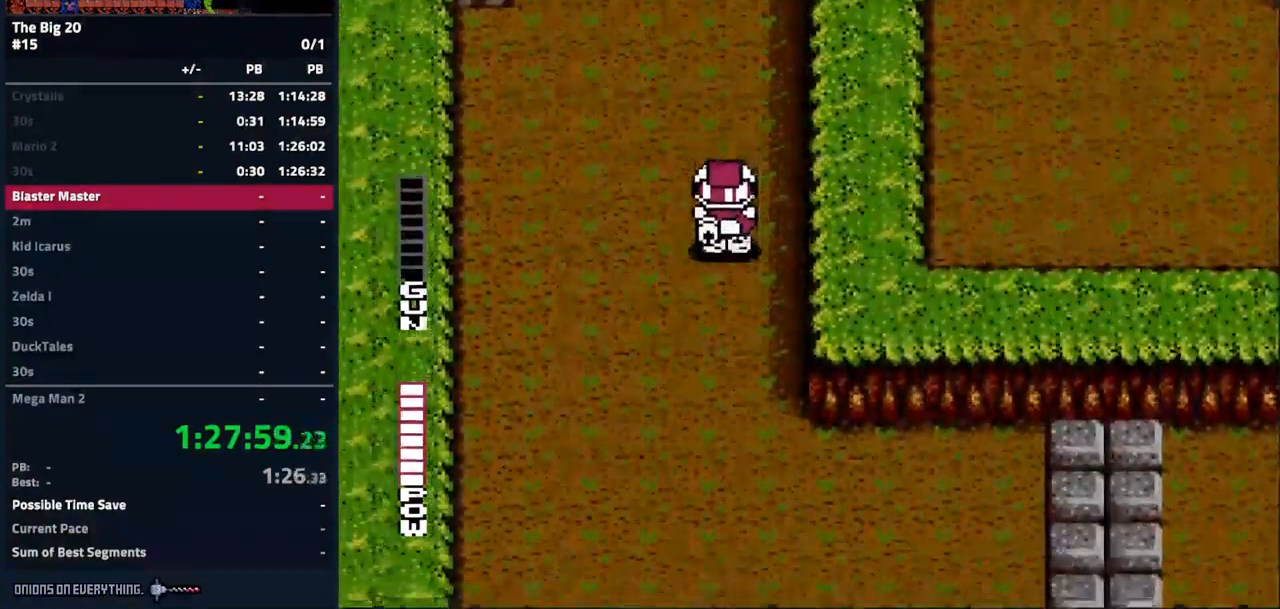
{"dt_ms": 500, "buttons": ["DPAD_DOWN"], "events": []}
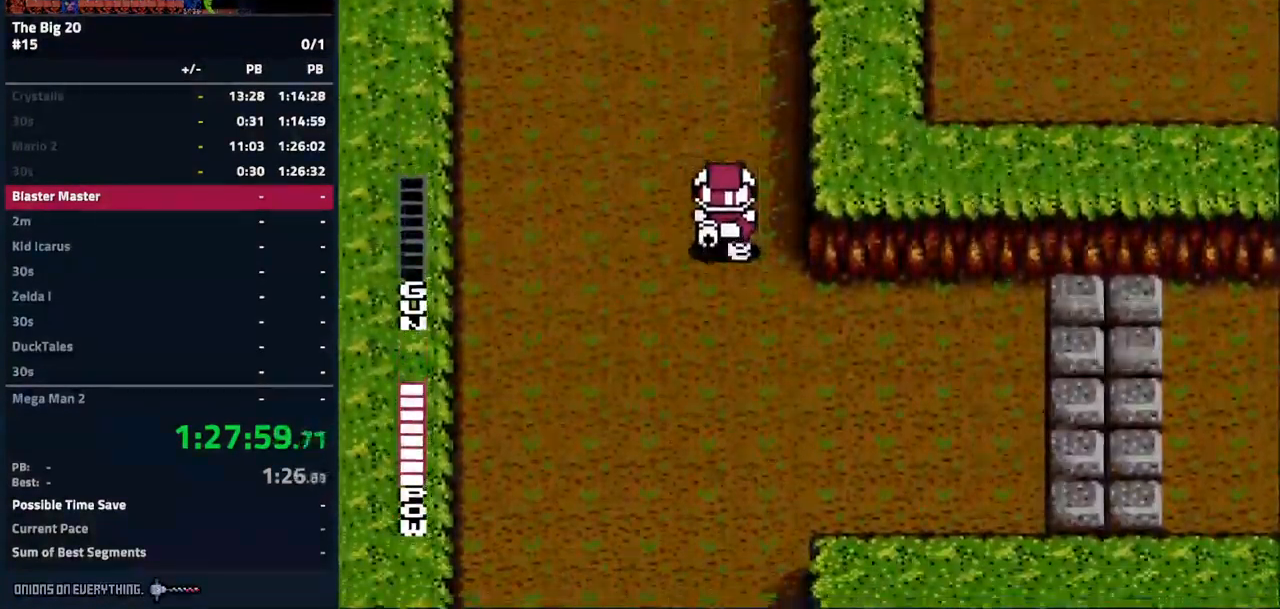
{"dt_ms": 500, "buttons": ["DPAD_DOWN"], "events": []}
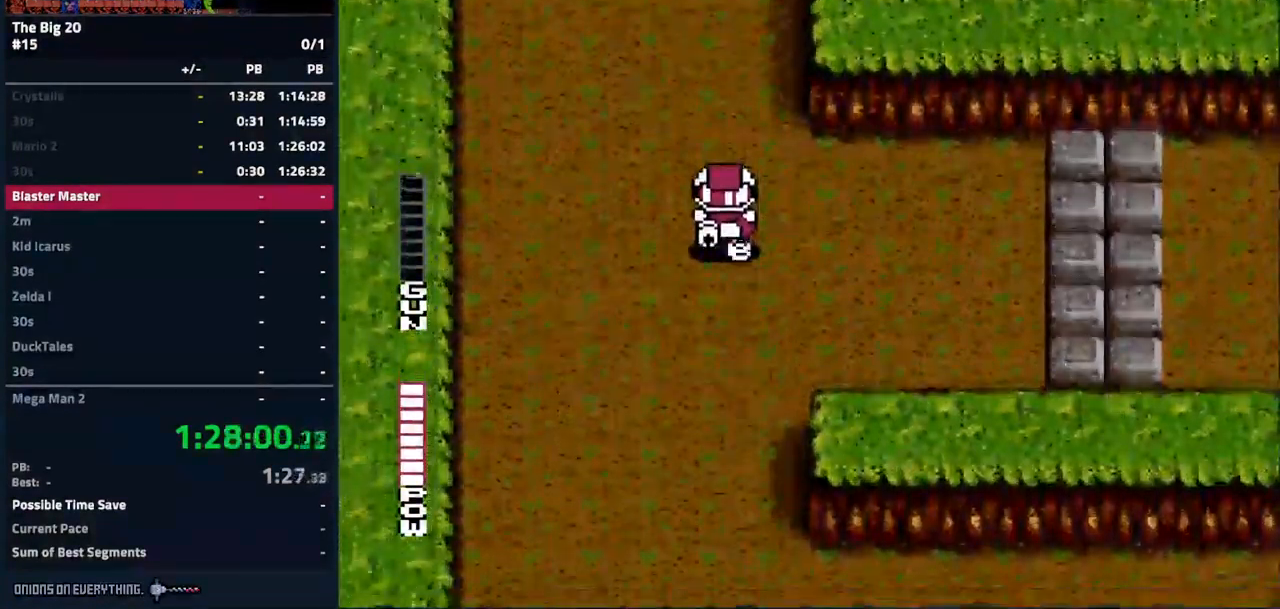
{"dt_ms": 500, "buttons": ["DPAD_DOWN"], "events": []}
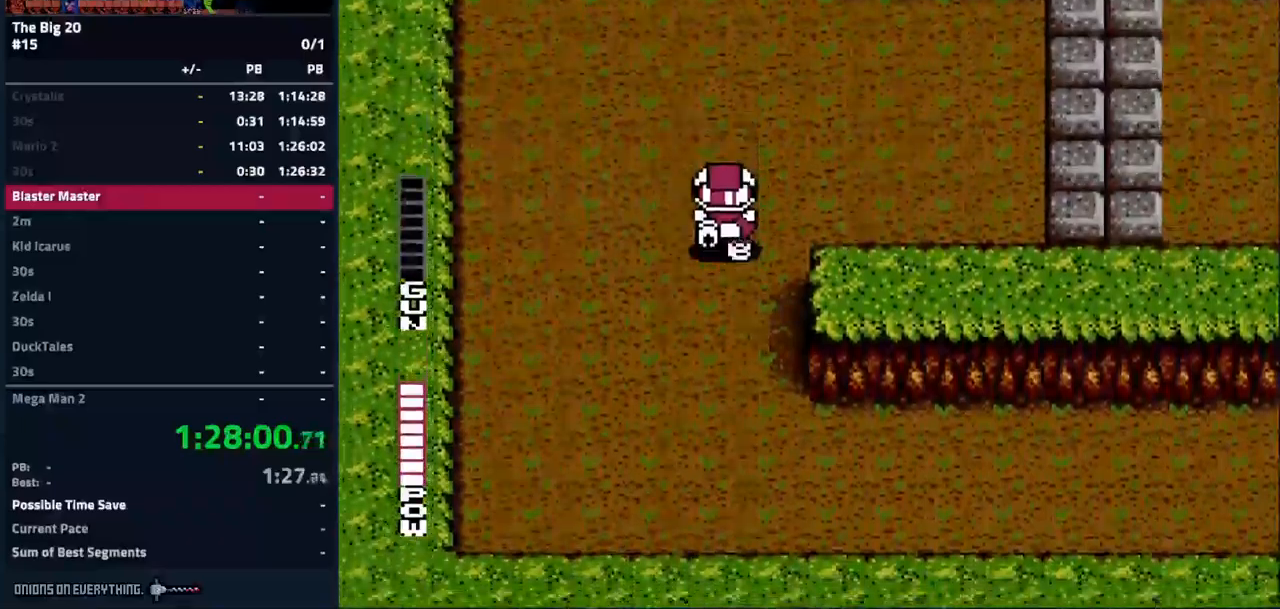
{"dt_ms": 500, "buttons": ["DPAD_DOWN", "DPAD_RIGHT"], "events": [[200, "DPAD_RIGHT", "down"]]}